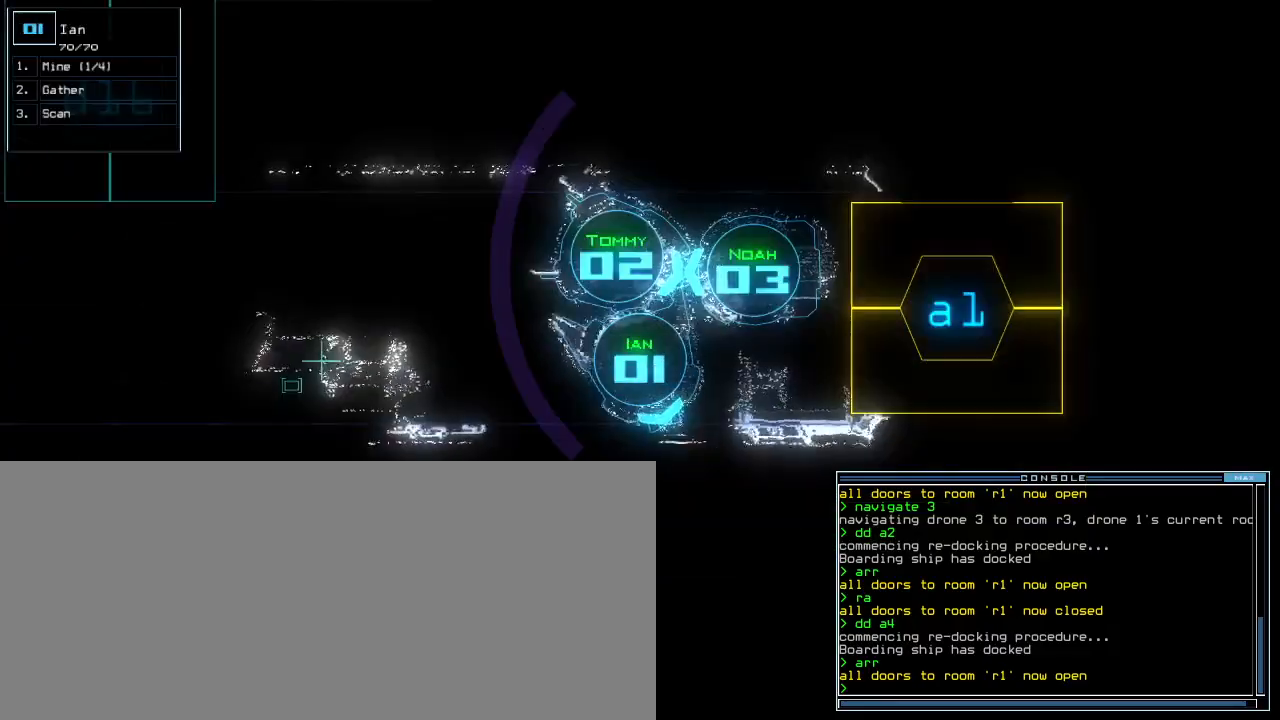
Gameplay with keyboard; each line is a JSON object with the keys held at the frame after it. "events" lists presses ("down") and releases ("up") of ".", "0", "1", "2", "3", "4", "5", "6", "7", "8", "9", "a", "b", "backspace", "c", "caps_lock", "comma", "ctrl_l", "ctrl_r", "d", "down", "e", "equals", "escape", "f", "g", "h", "i", "j", "k", "l", "left", "m", "minus", "n", "o", "p", "q", "quote", "r", "return", "right", "s", "semicolon", "shift_l", "shift_r", "space", "t", "tab", "tilde", "u", "up", "v", "w", "x", "y" and "z" between this image and that frame as [ms after this image, input, new state], when the widget could be followed in between. No other keys are recorded. Mouse input is not recorded. Not read: other_keys.
{"keys": ["left"], "events": [[20, "left", "up"], [60, "right", "down"], [180, "left", "down"], [220, "right", "up"], [280, "right", "down"], [300, "left", "up"], [360, "left", "down"], [360, "right", "up"]]}
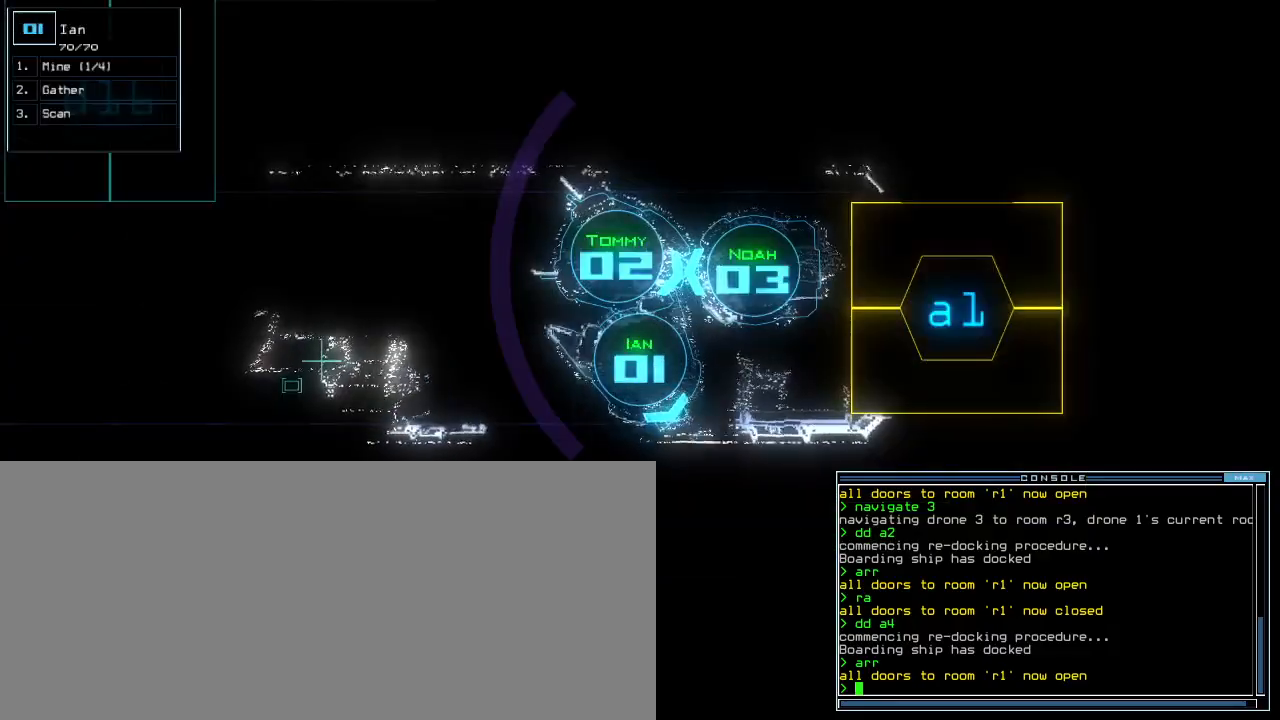
{"keys": ["left"], "events": []}
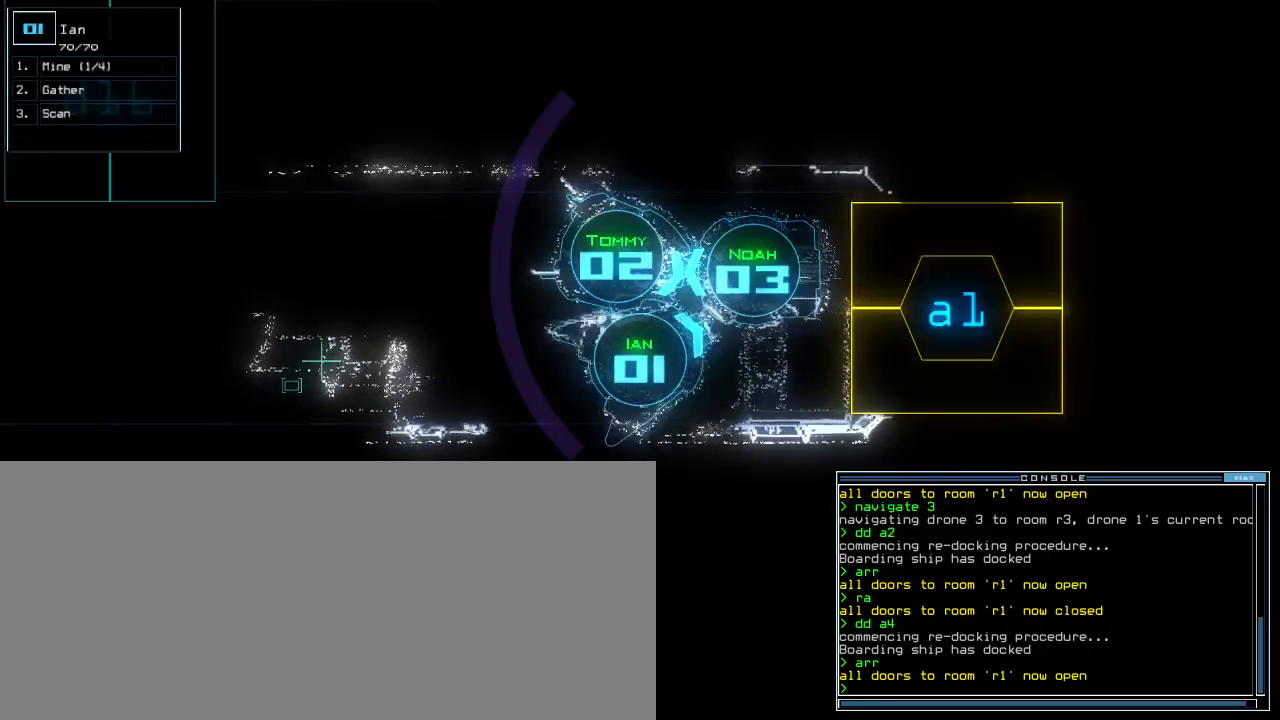
{"keys": [], "events": [[200, "left", "up"]]}
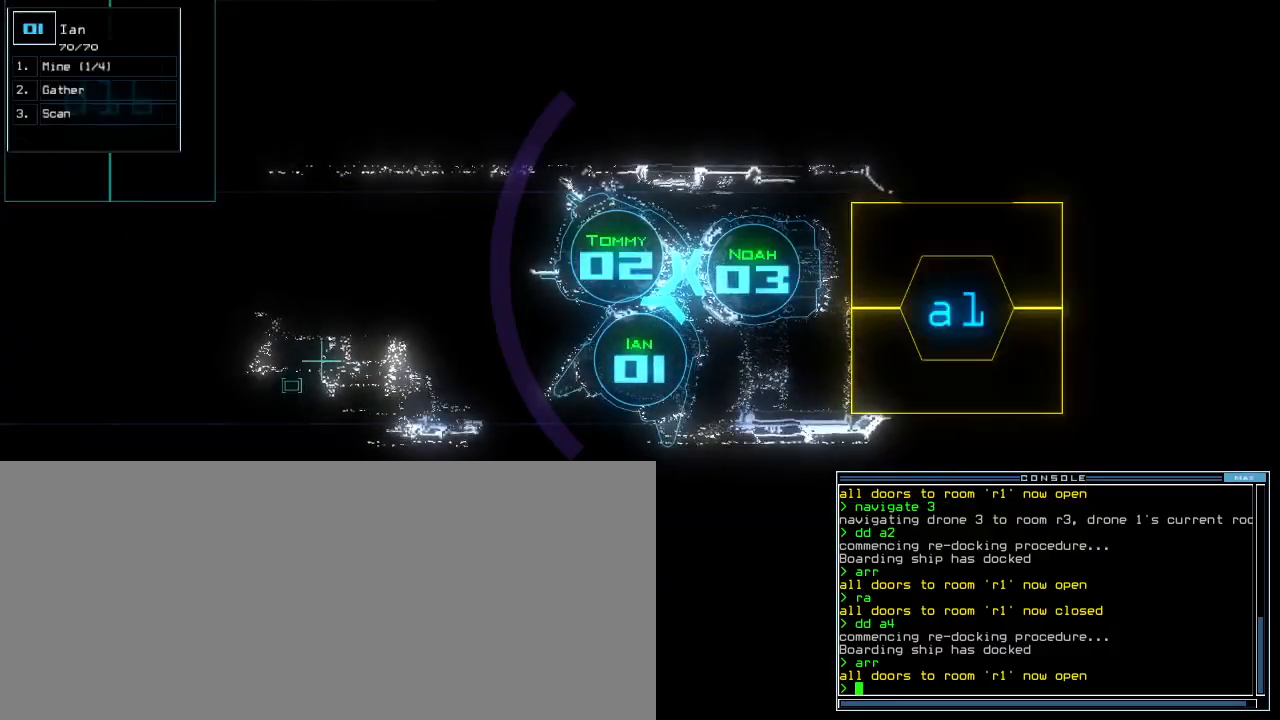
{"keys": [], "events": []}
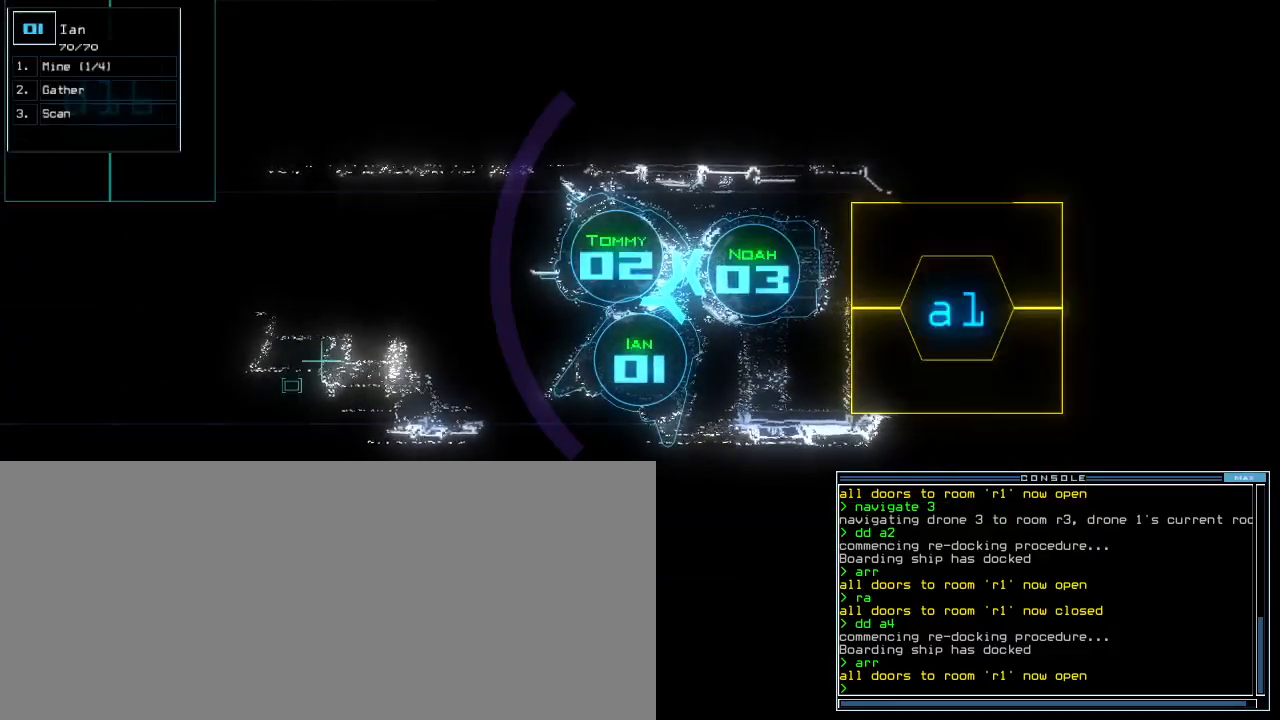
{"keys": ["4"], "events": [[200, "3", "down"], [260, "3", "up"], [500, "4", "down"]]}